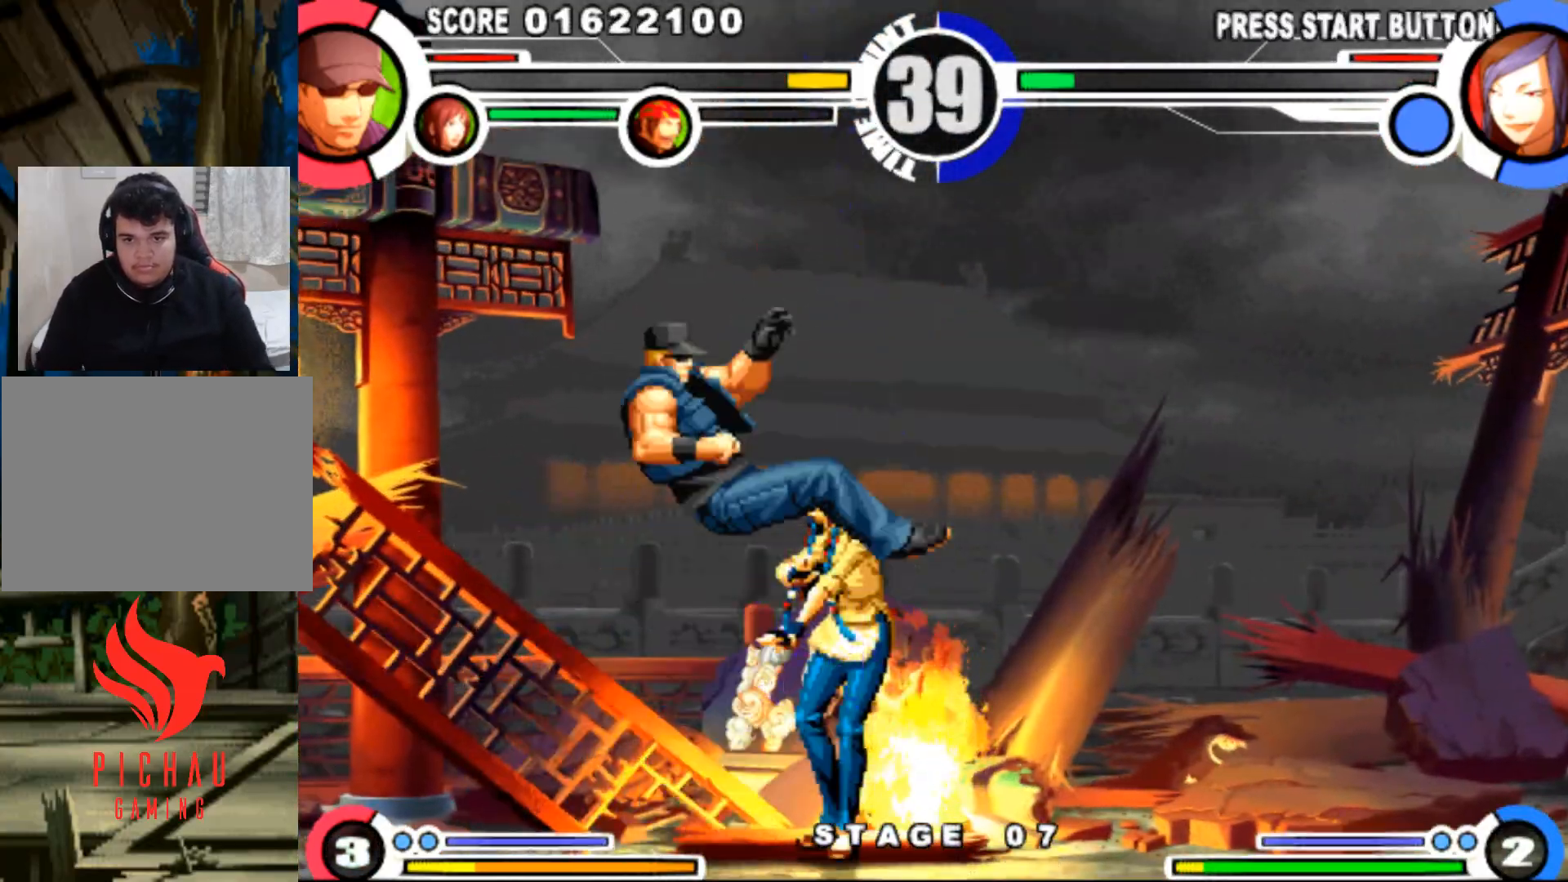
Gameplay with a controller (arcade stick); each line is a JSON object with the inputs held at the frame after it. "events" lists button and stick changes between this image and that frame as [ms after this image, input, new state], when the widget could be followed in between. Not read: L3 R3.
{"buttons": [], "events": [[100, "DPAD_RIGHT", "down"], [167, "DPAD_DOWN", "down"], [167, "DPAD_RIGHT", "up"], [217, "DPAD_LEFT", "down"], [250, "DPAD_DOWN", "up"], [283, "R1", "down"], [434, "DPAD_LEFT", "up"], [467, "R1", "up"]]}
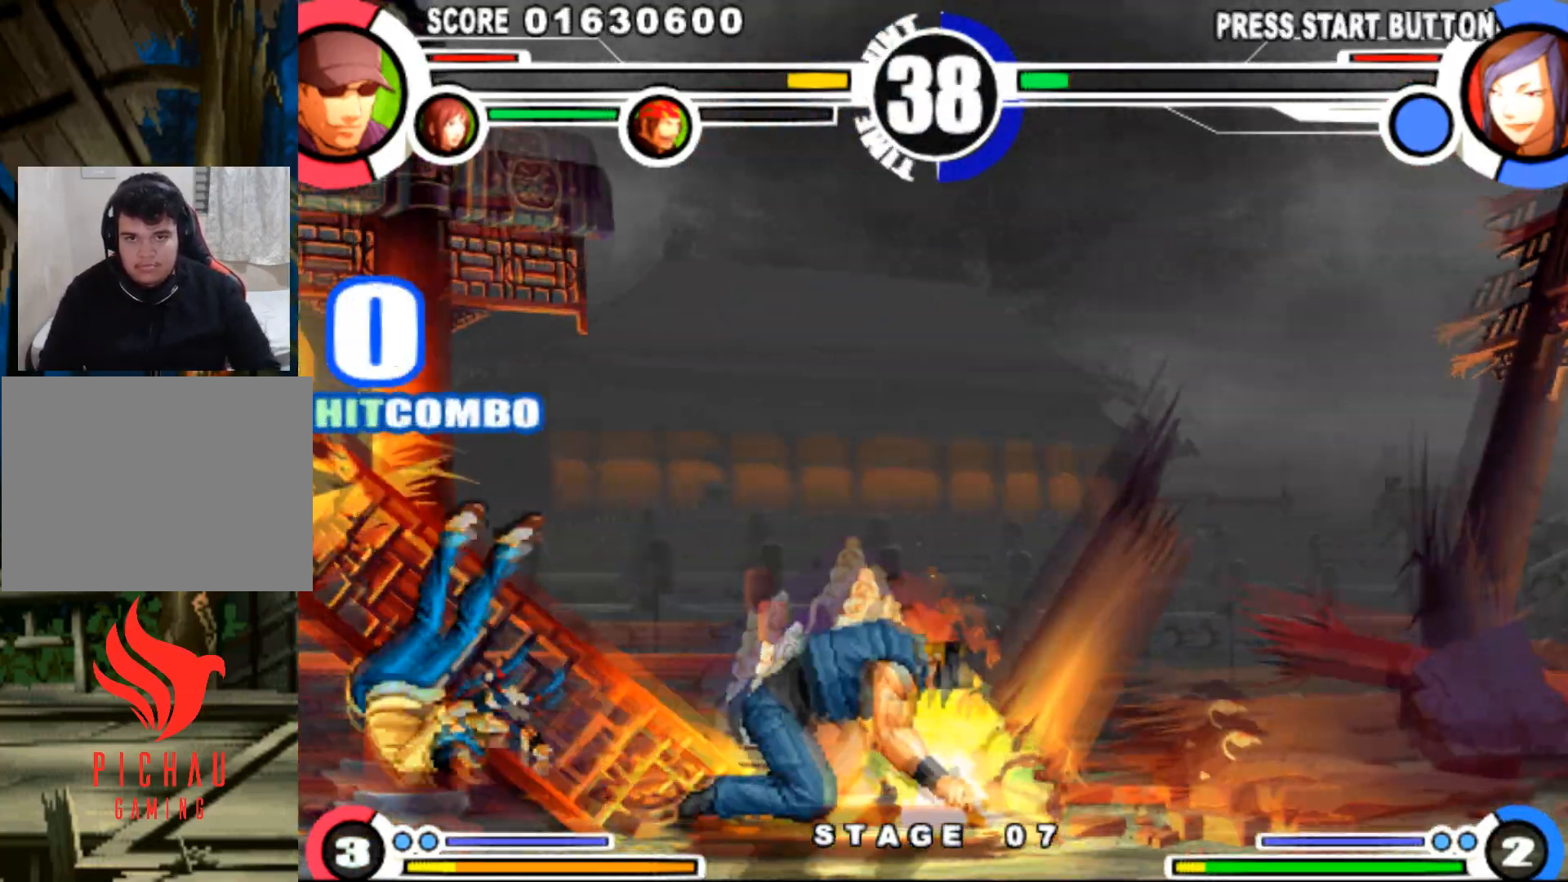
{"buttons": ["SQUARE", "TRIANGLE"], "events": [[100, "TRIANGLE", "down"], [134, "SQUARE", "down"], [201, "SQUARE", "up"], [201, "TRIANGLE", "up"], [301, "TRIANGLE", "down"], [401, "TRIANGLE", "up"], [467, "TRIANGLE", "down"], [501, "SQUARE", "down"]]}
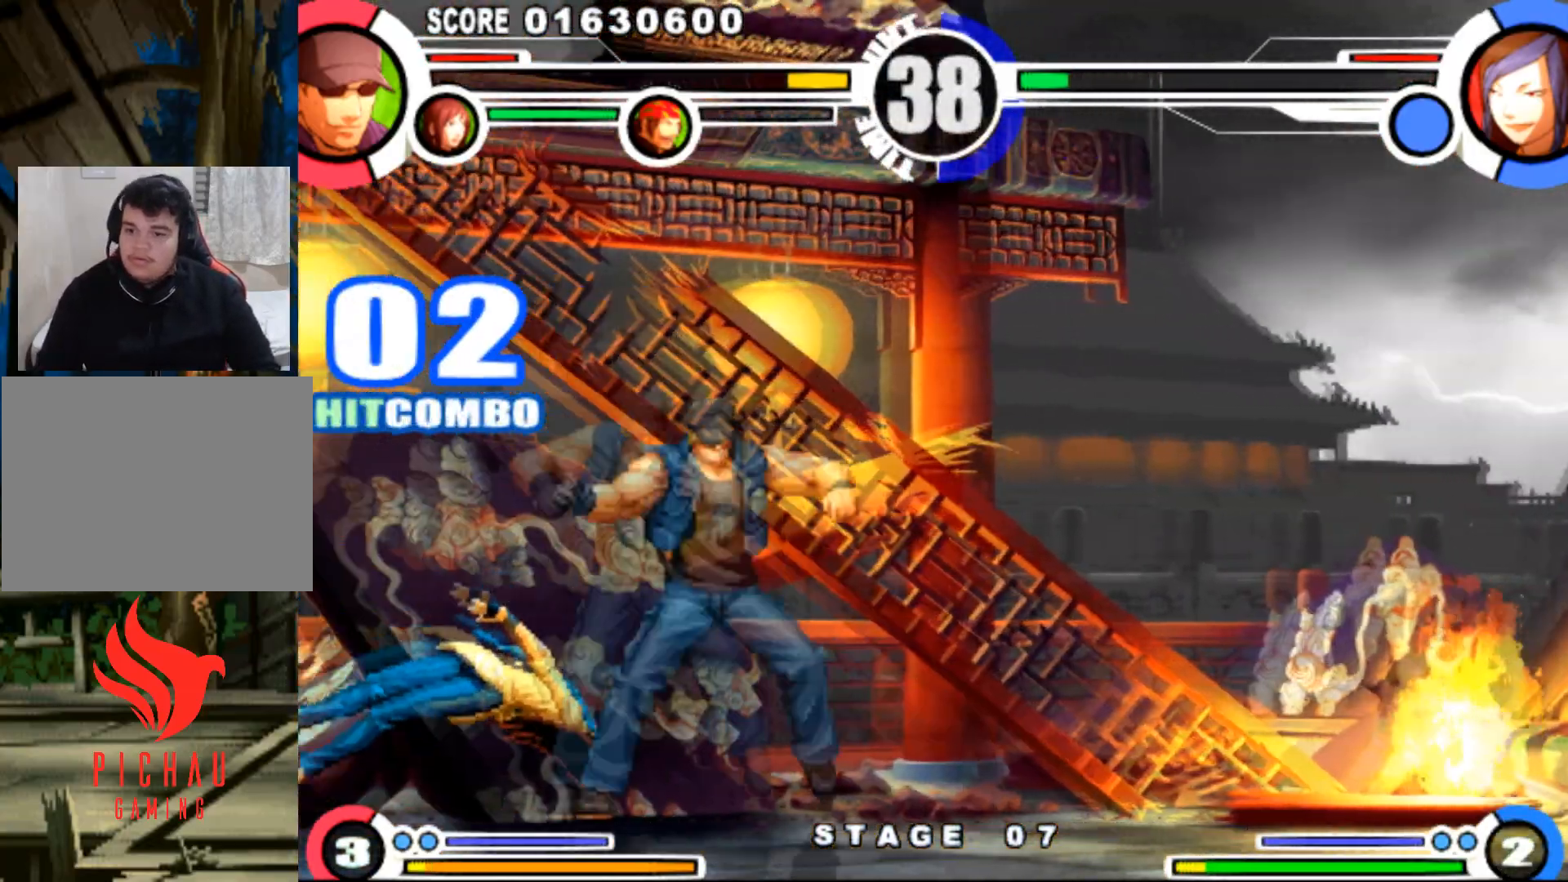
{"buttons": [], "events": [[17, "TRIANGLE", "up"], [67, "SQUARE", "up"], [100, "TRIANGLE", "down"], [150, "SQUARE", "down"], [167, "TRIANGLE", "up"], [250, "SQUARE", "up"]]}
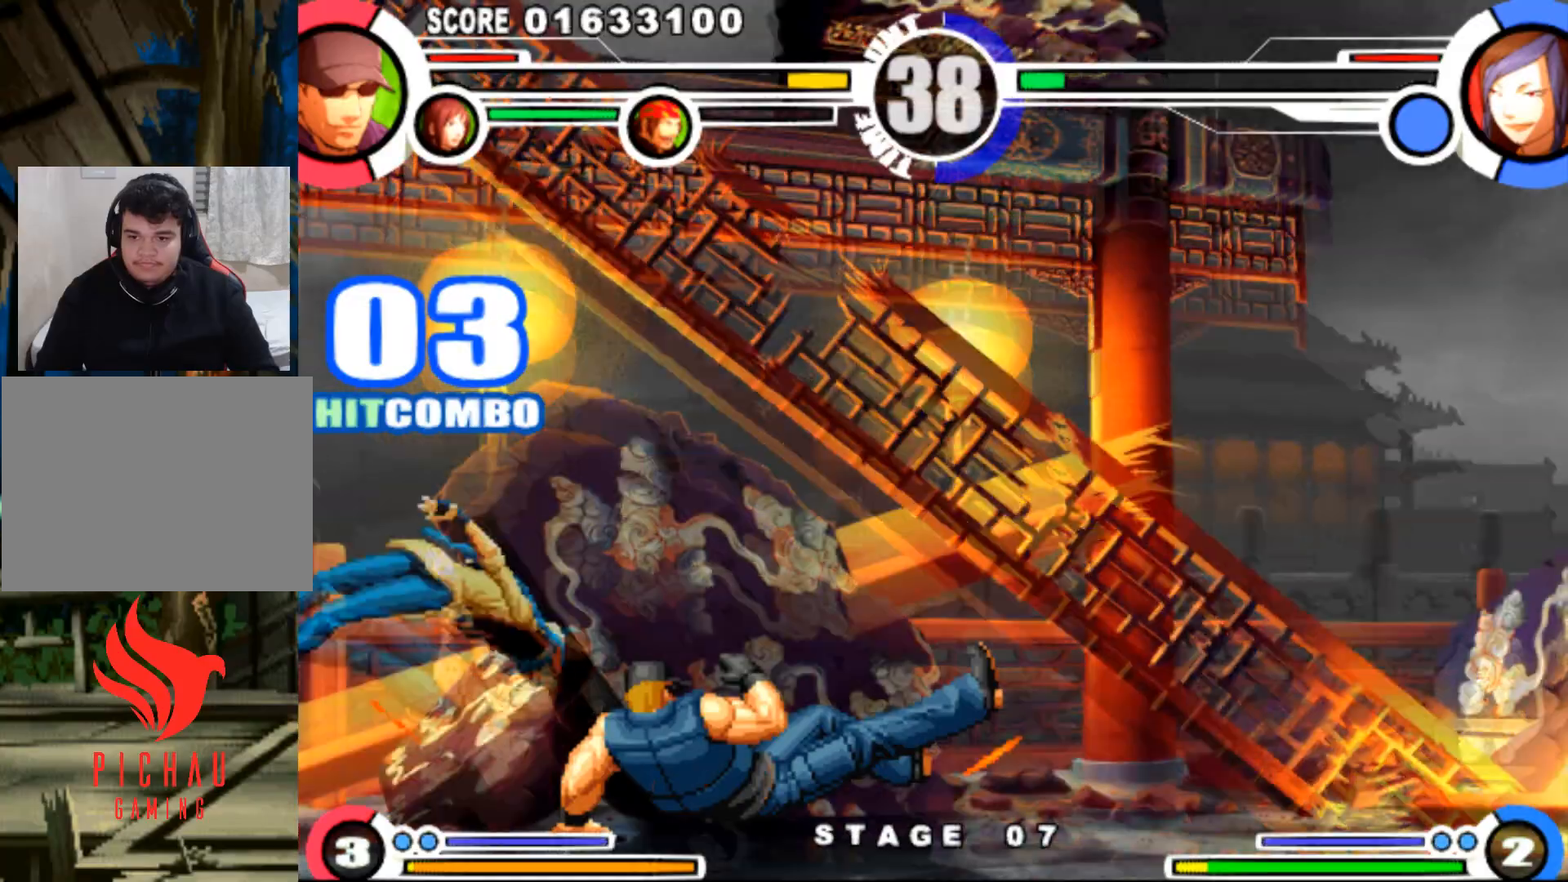
{"buttons": ["DPAD_DOWN"], "events": [[301, "DPAD_LEFT", "down"], [384, "DPAD_LEFT", "up"], [434, "DPAD_LEFT", "down"], [484, "DPAD_DOWN", "down"], [484, "DPAD_LEFT", "up"]]}
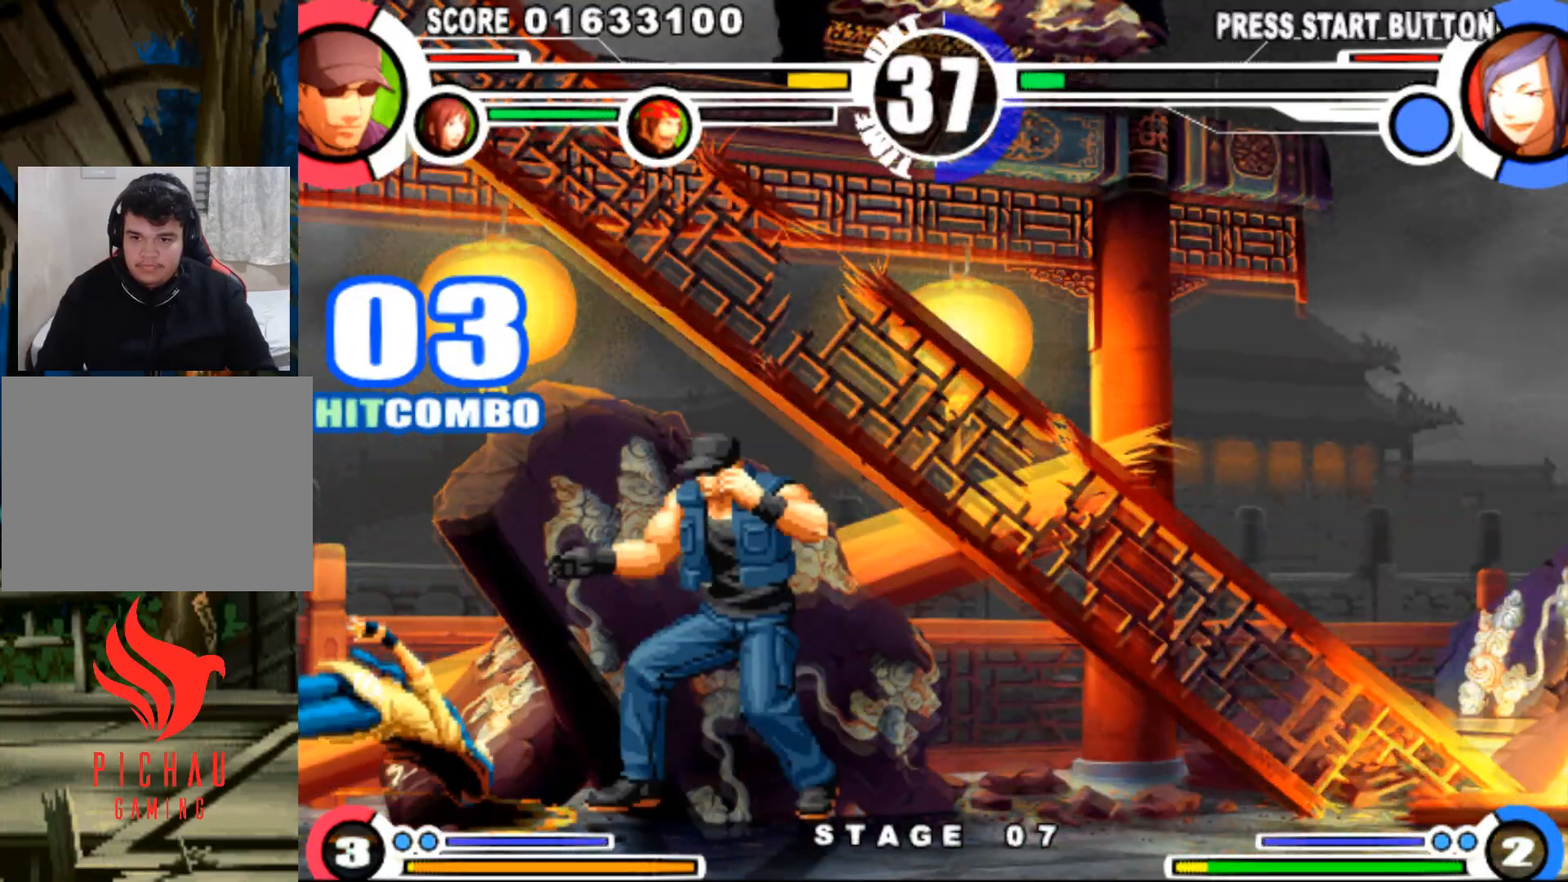
{"buttons": ["SQUARE", "DPAD_UP", "DPAD_LEFT"], "events": [[50, "DPAD_DOWN", "up"], [50, "DPAD_LEFT", "down"], [67, "DPAD_UP", "down"], [484, "SQUARE", "down"]]}
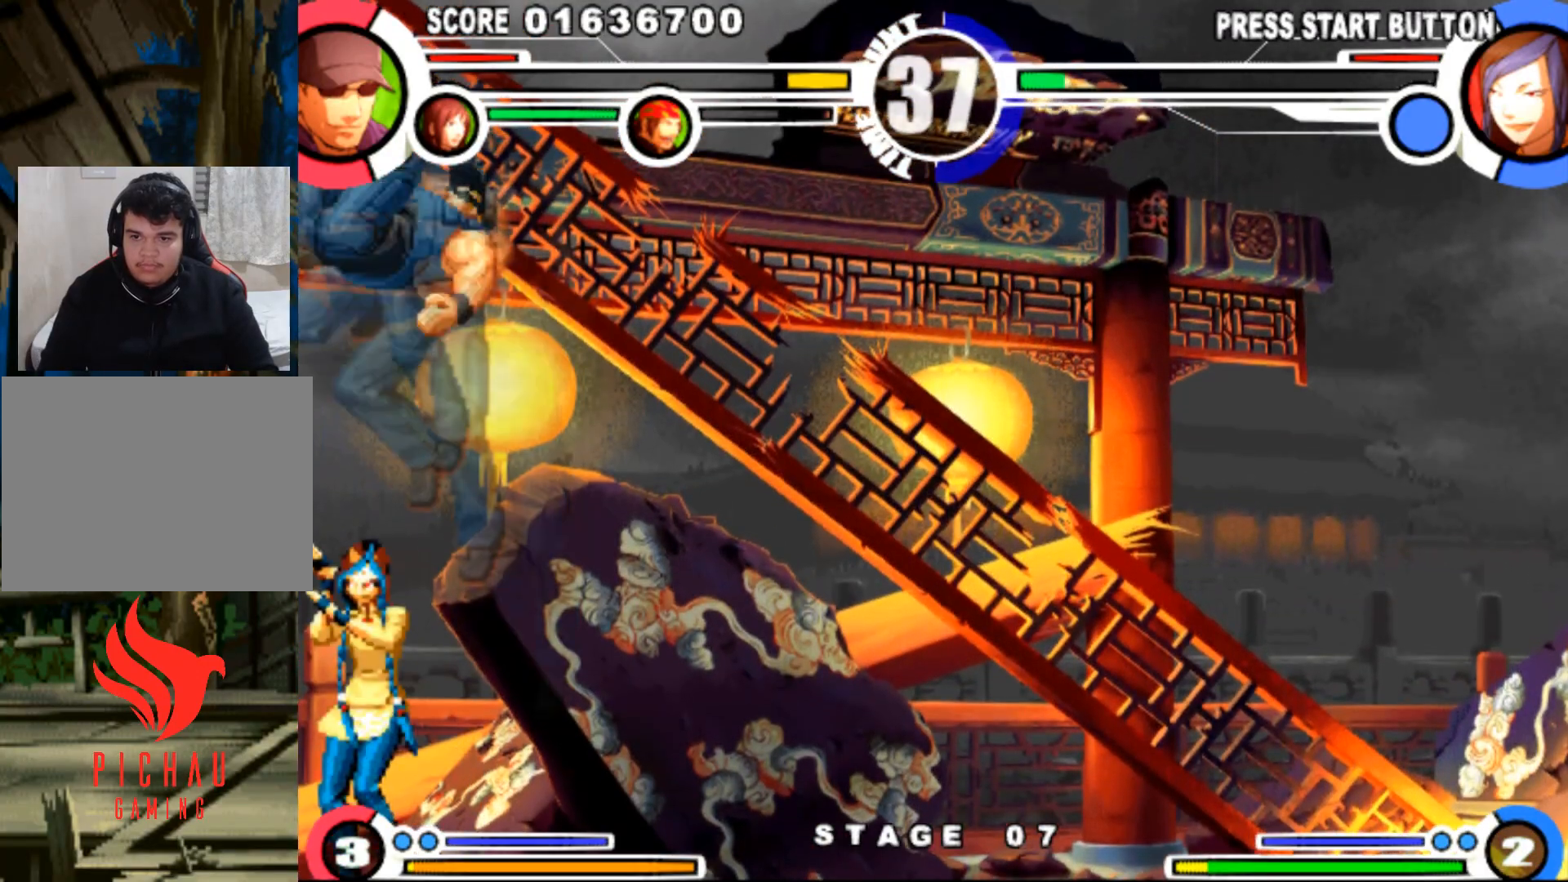
{"buttons": ["DPAD_LEFT"], "events": [[17, "DPAD_UP", "up"], [117, "DPAD_LEFT", "up"], [184, "SQUARE", "up"], [217, "DPAD_LEFT", "down"], [351, "R1", "down"], [417, "R1", "up"]]}
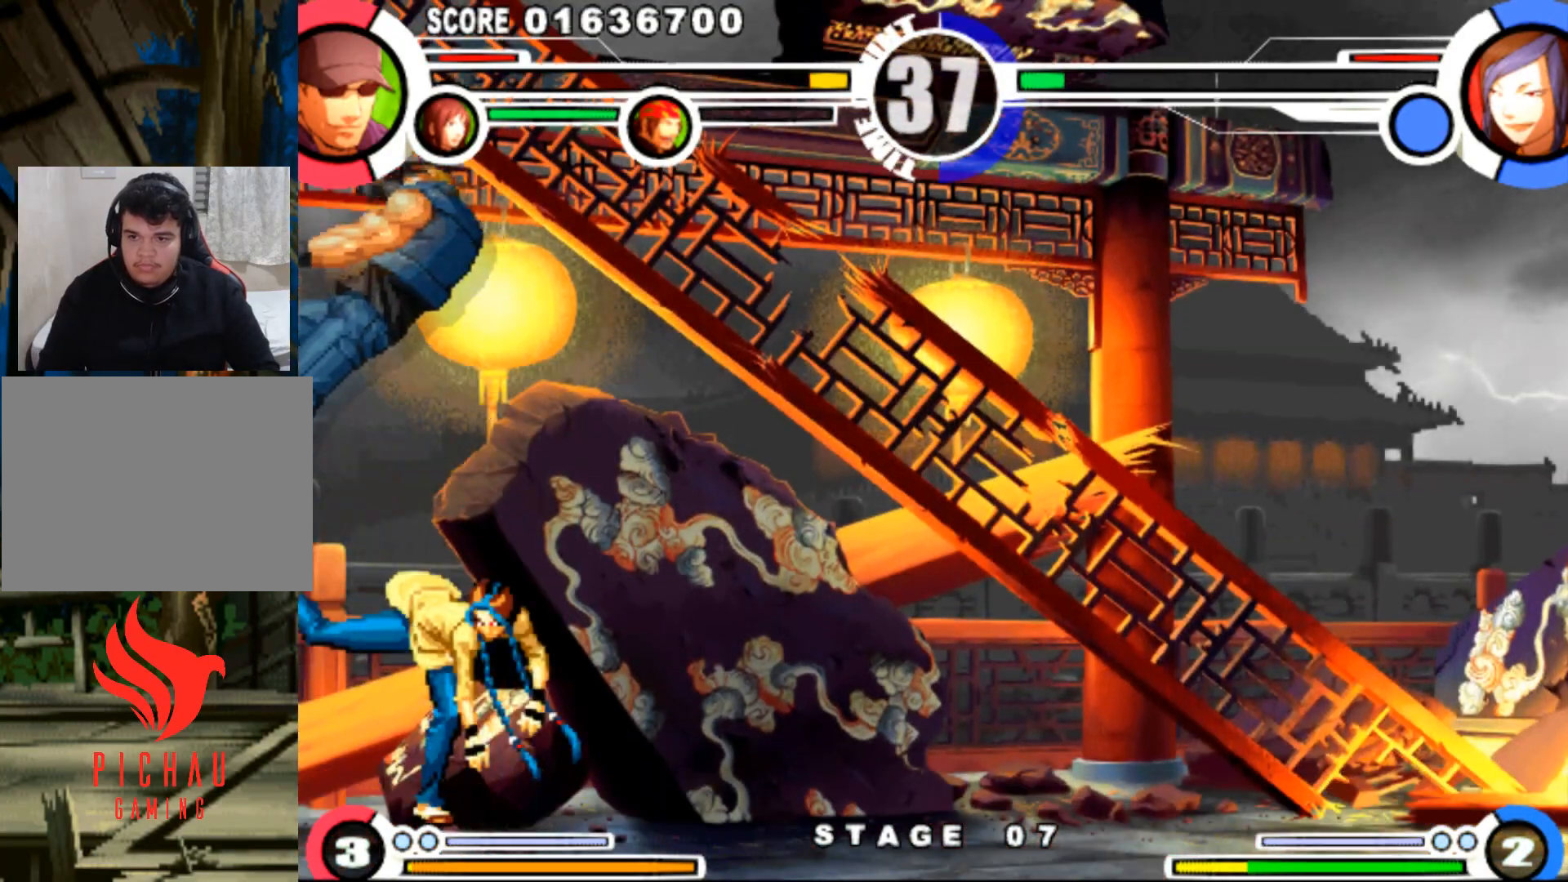
{"buttons": ["CROSS", "DPAD_RIGHT"], "events": [[100, "TRIANGLE", "down"], [117, "TRIANGLE", "up"], [267, "DPAD_LEFT", "up"], [284, "DPAD_RIGHT", "down"], [317, "DPAD_DOWN", "down"], [334, "DPAD_RIGHT", "up"], [417, "DPAD_RIGHT", "down"], [451, "DPAD_DOWN", "up"], [467, "CROSS", "down"]]}
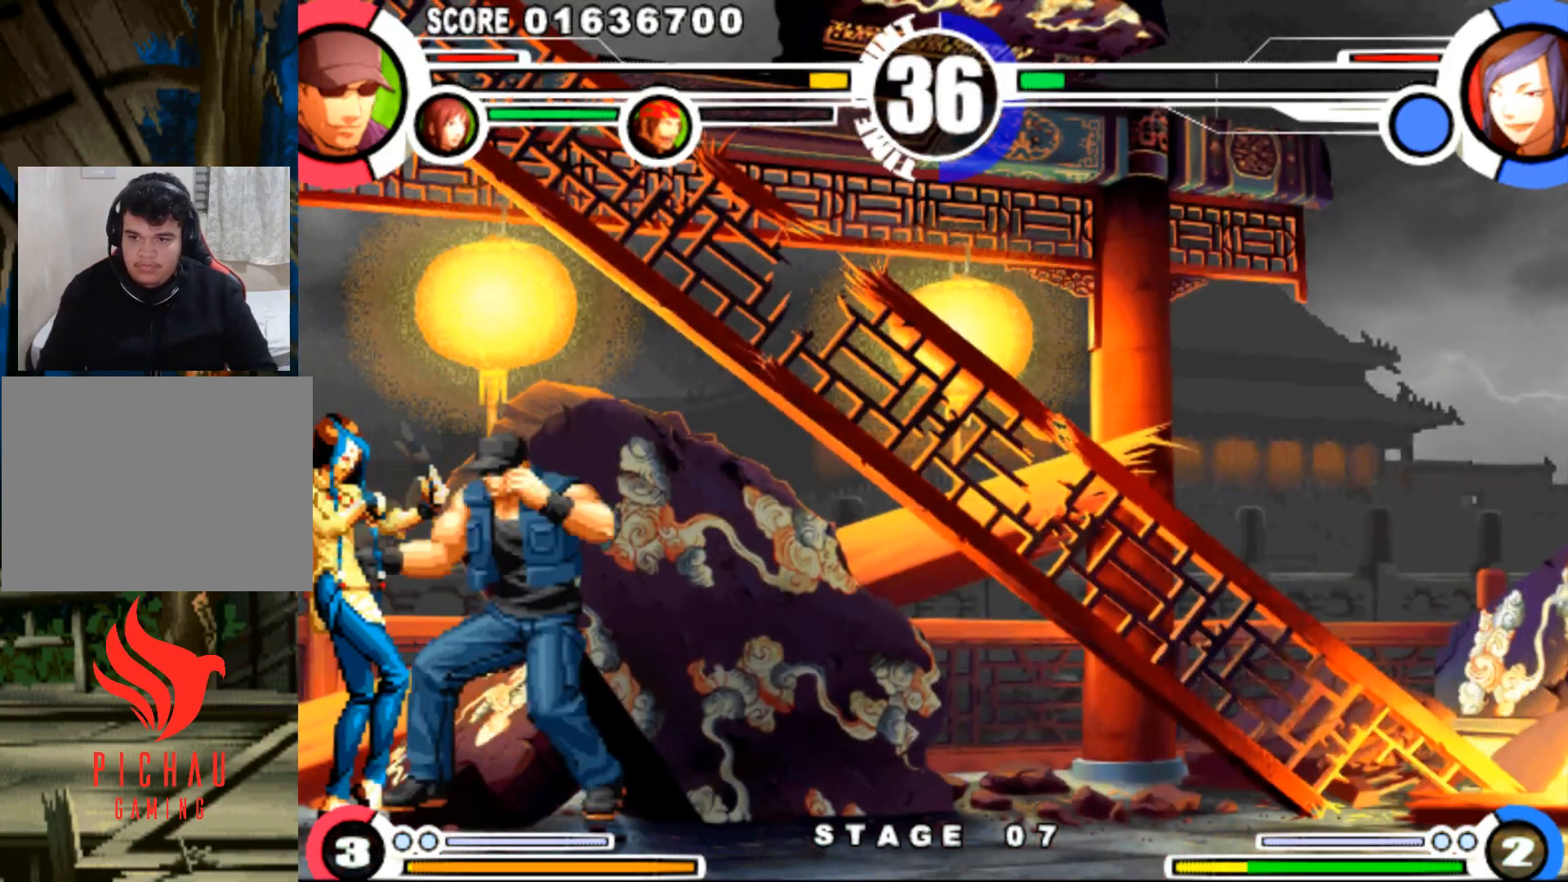
{"buttons": ["DPAD_RIGHT"], "events": [[33, "CROSS", "up"], [66, "DPAD_RIGHT", "up"], [217, "DPAD_RIGHT", "down"]]}
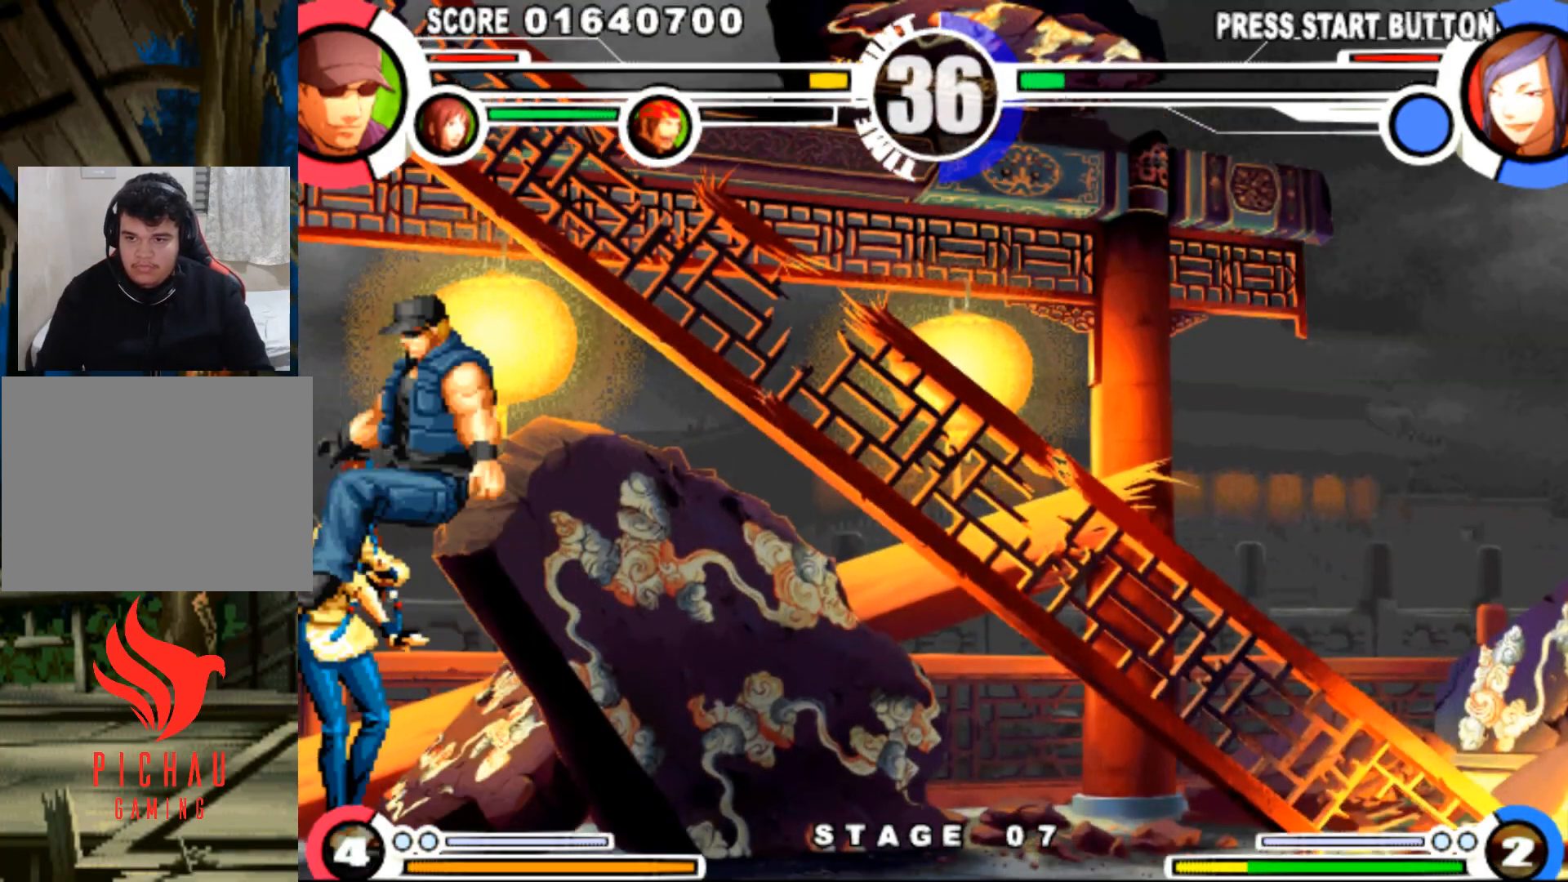
{"buttons": ["R1"], "events": [[17, "DPAD_RIGHT", "up"], [67, "DPAD_LEFT", "down"], [150, "DPAD_DOWN", "down"], [167, "DPAD_LEFT", "up"], [200, "DPAD_RIGHT", "down"], [250, "DPAD_DOWN", "up"], [300, "R1", "down"], [367, "DPAD_RIGHT", "up"]]}
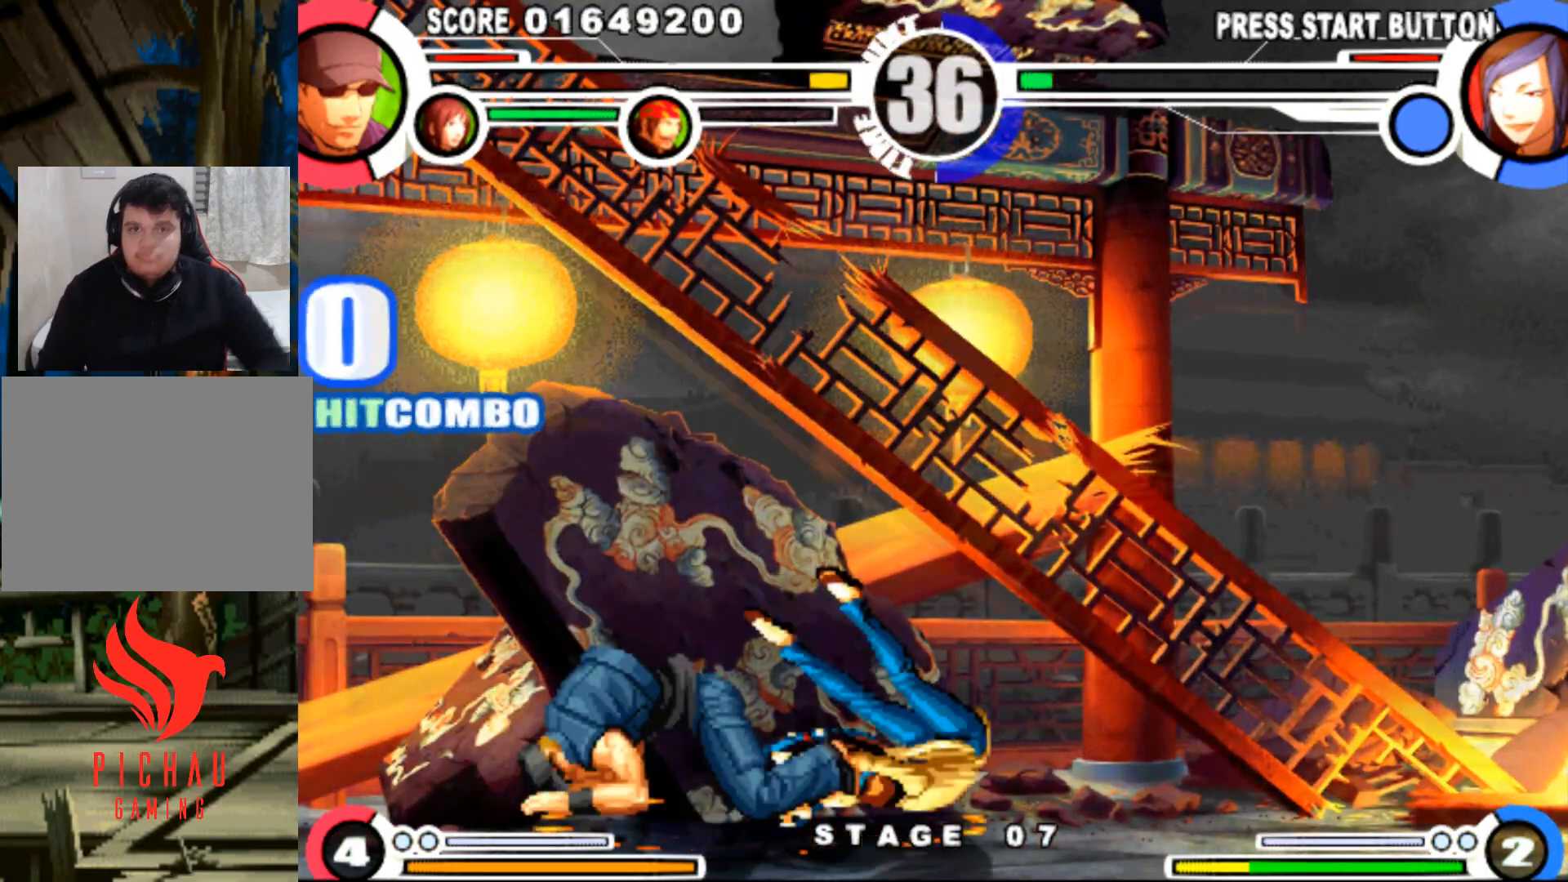
{"buttons": [], "events": [[50, "R1", "up"], [250, "R1", "down"], [250, "TRIANGLE", "down"], [300, "R1", "up"], [317, "TRIANGLE", "up"]]}
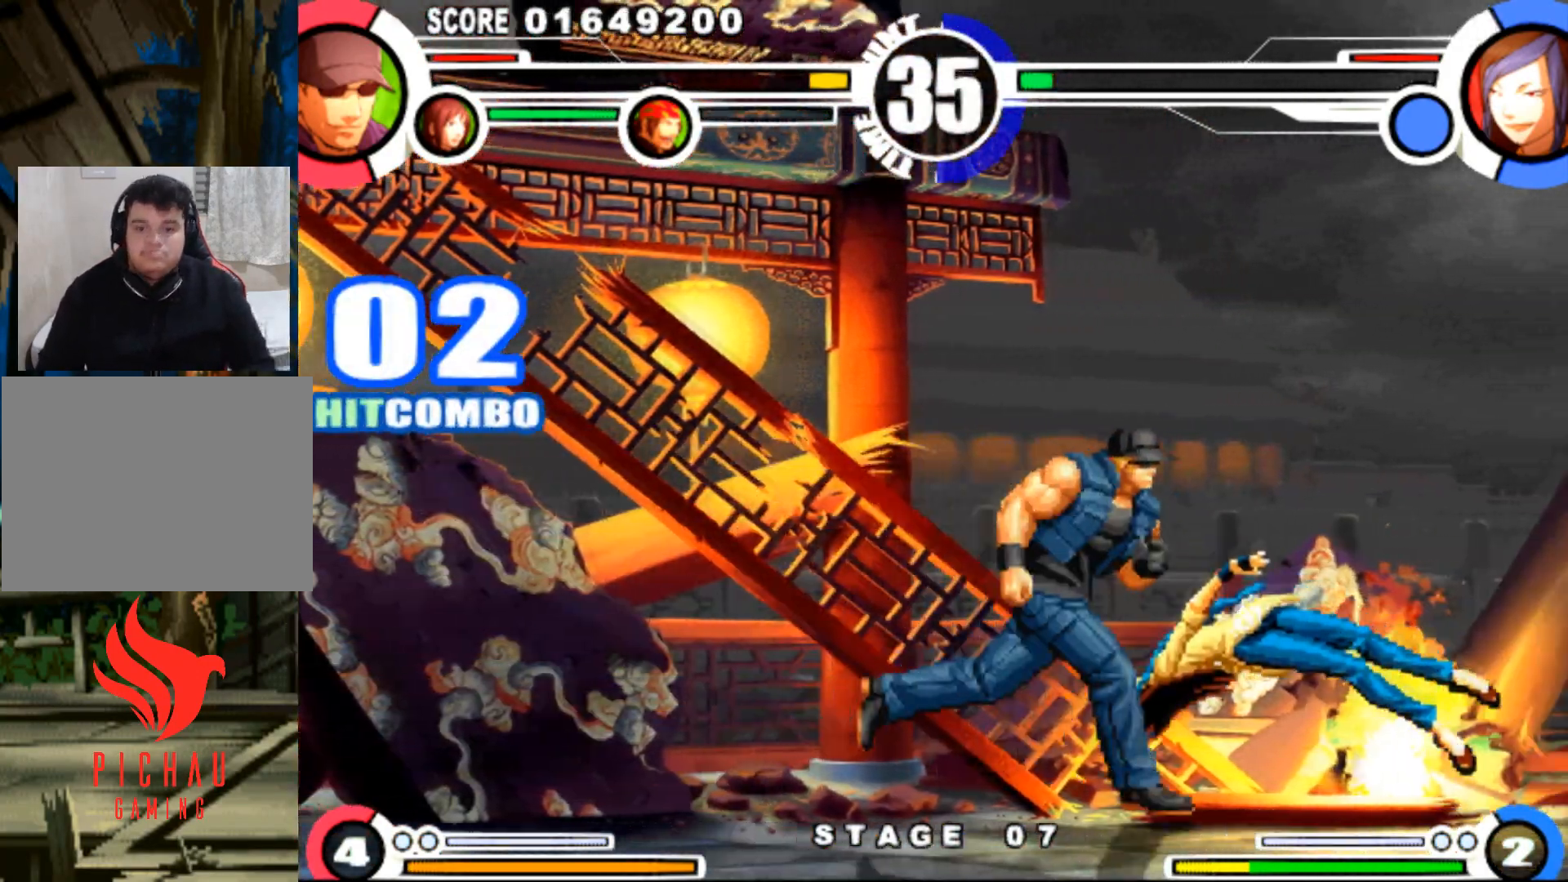
{"buttons": [], "events": [[50, "R1", "down"], [100, "R1", "up"], [234, "R1", "down"], [300, "R1", "up"], [351, "R1", "down"], [384, "TRIANGLE", "down"], [451, "R1", "up"], [467, "TRIANGLE", "up"]]}
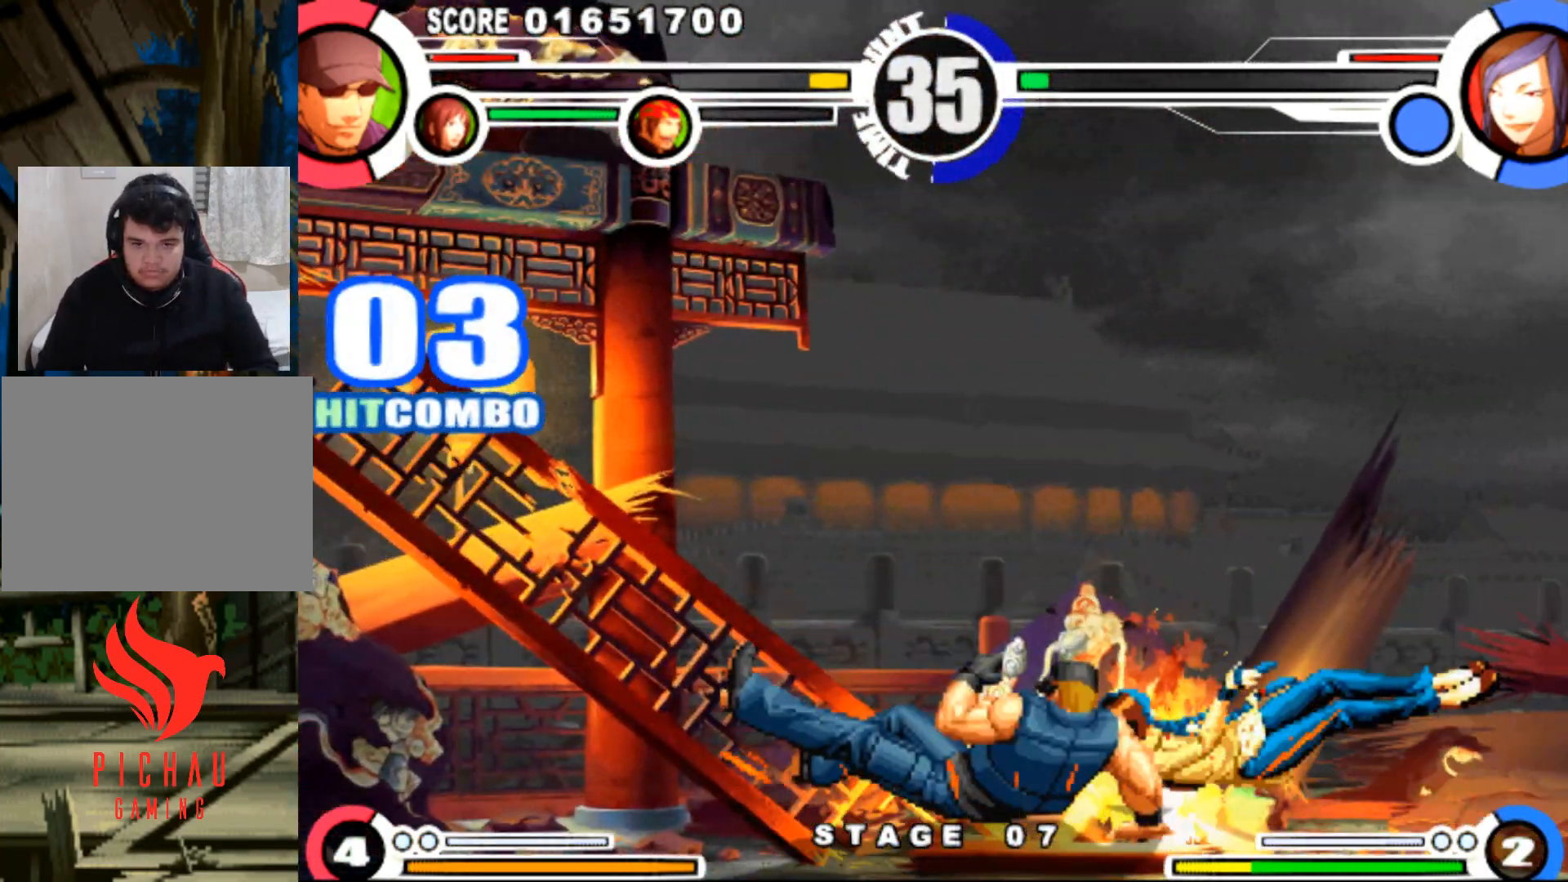
{"buttons": [], "events": [[183, "DPAD_RIGHT", "down"], [233, "DPAD_RIGHT", "up"], [283, "DPAD_RIGHT", "down"], [350, "DPAD_RIGHT", "up"], [400, "DPAD_RIGHT", "down"], [467, "DPAD_RIGHT", "up"]]}
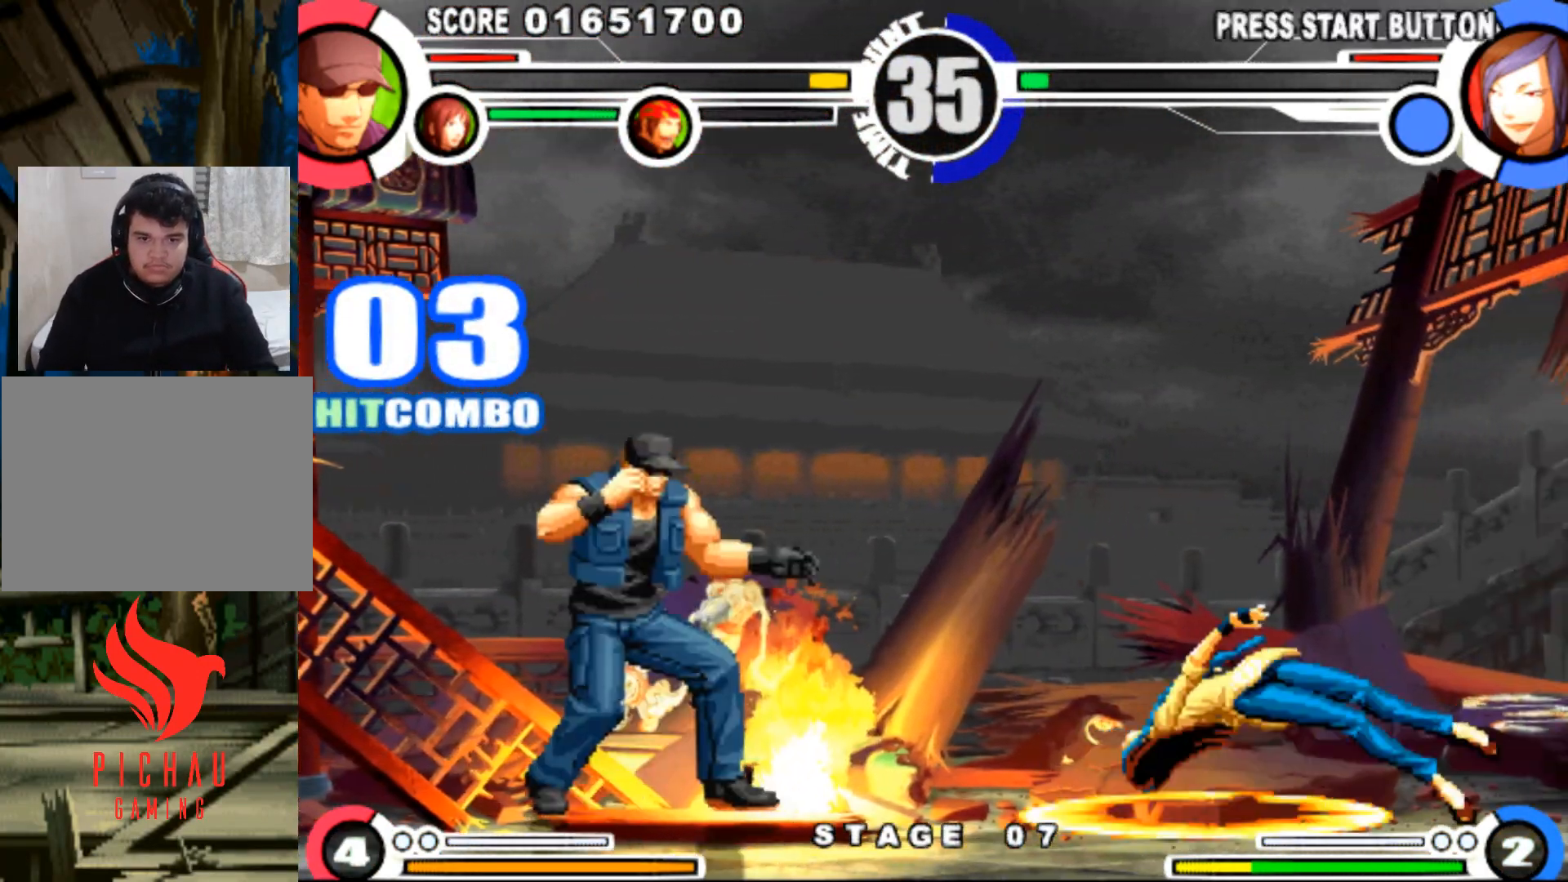
{"buttons": ["DPAD_LEFT"], "events": [[17, "DPAD_RIGHT", "down"], [267, "SQUARE", "down"], [267, "TRIANGLE", "down"], [367, "SQUARE", "up"], [384, "DPAD_DOWN", "down"], [384, "TRIANGLE", "up"], [417, "DPAD_RIGHT", "up"], [434, "DPAD_LEFT", "down"], [484, "DPAD_DOWN", "up"]]}
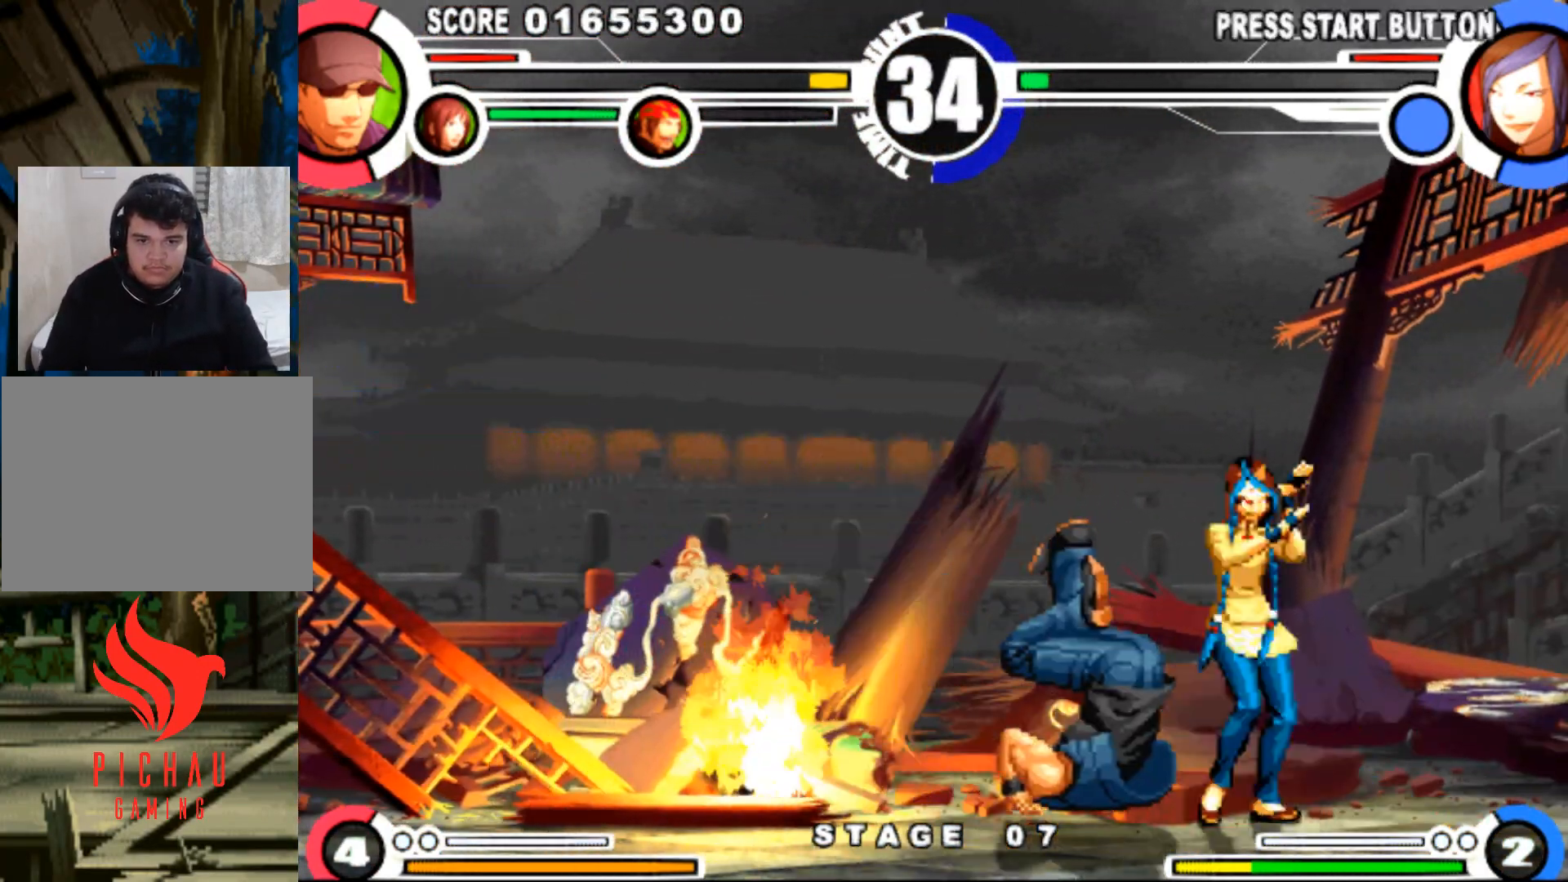
{"buttons": ["R1", "DPAD_LEFT"]}
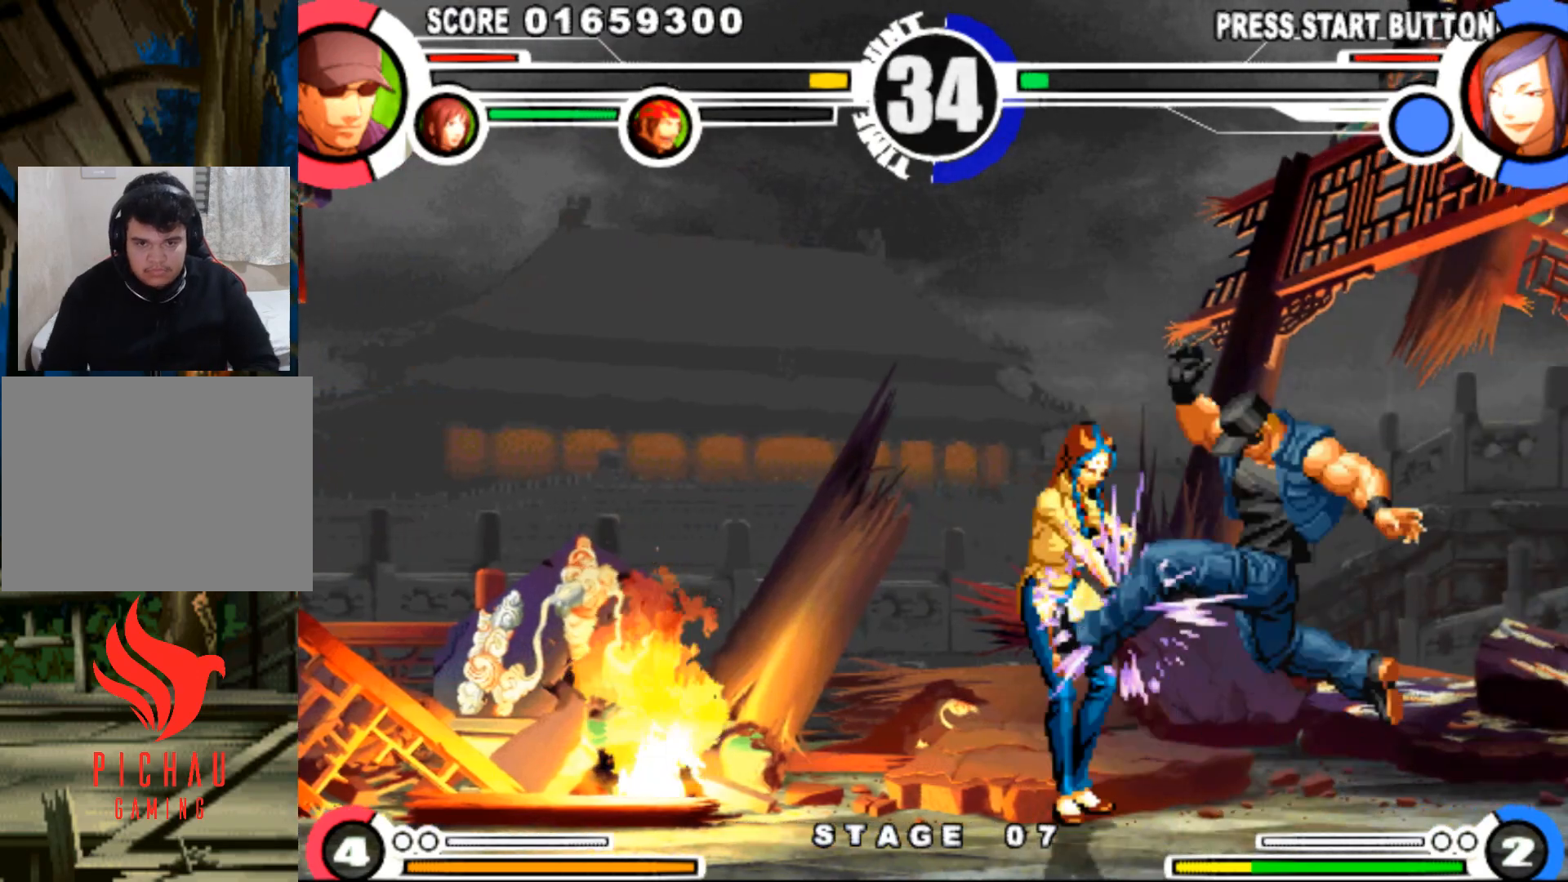
{"buttons": ["DPAD_LEFT"], "events": [[50, "R1", "up"]]}
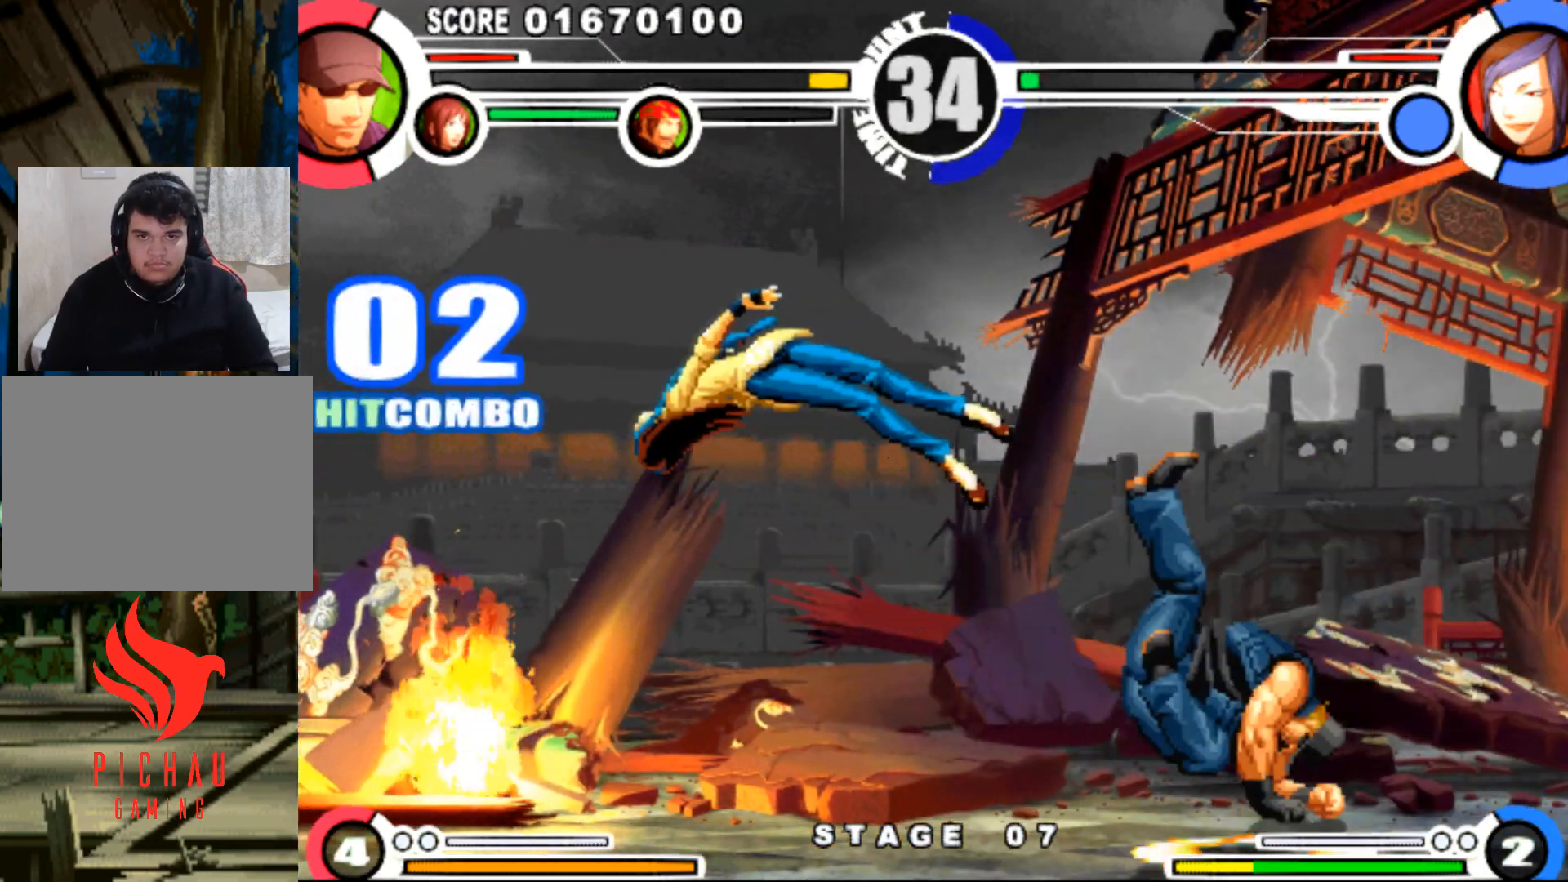
{"buttons": ["DPAD_LEFT"], "events": [[66, "DPAD_LEFT", "up"], [150, "DPAD_LEFT", "down"], [217, "DPAD_LEFT", "up"], [283, "DPAD_LEFT", "down"], [333, "DPAD_LEFT", "up"], [400, "DPAD_LEFT", "down"]]}
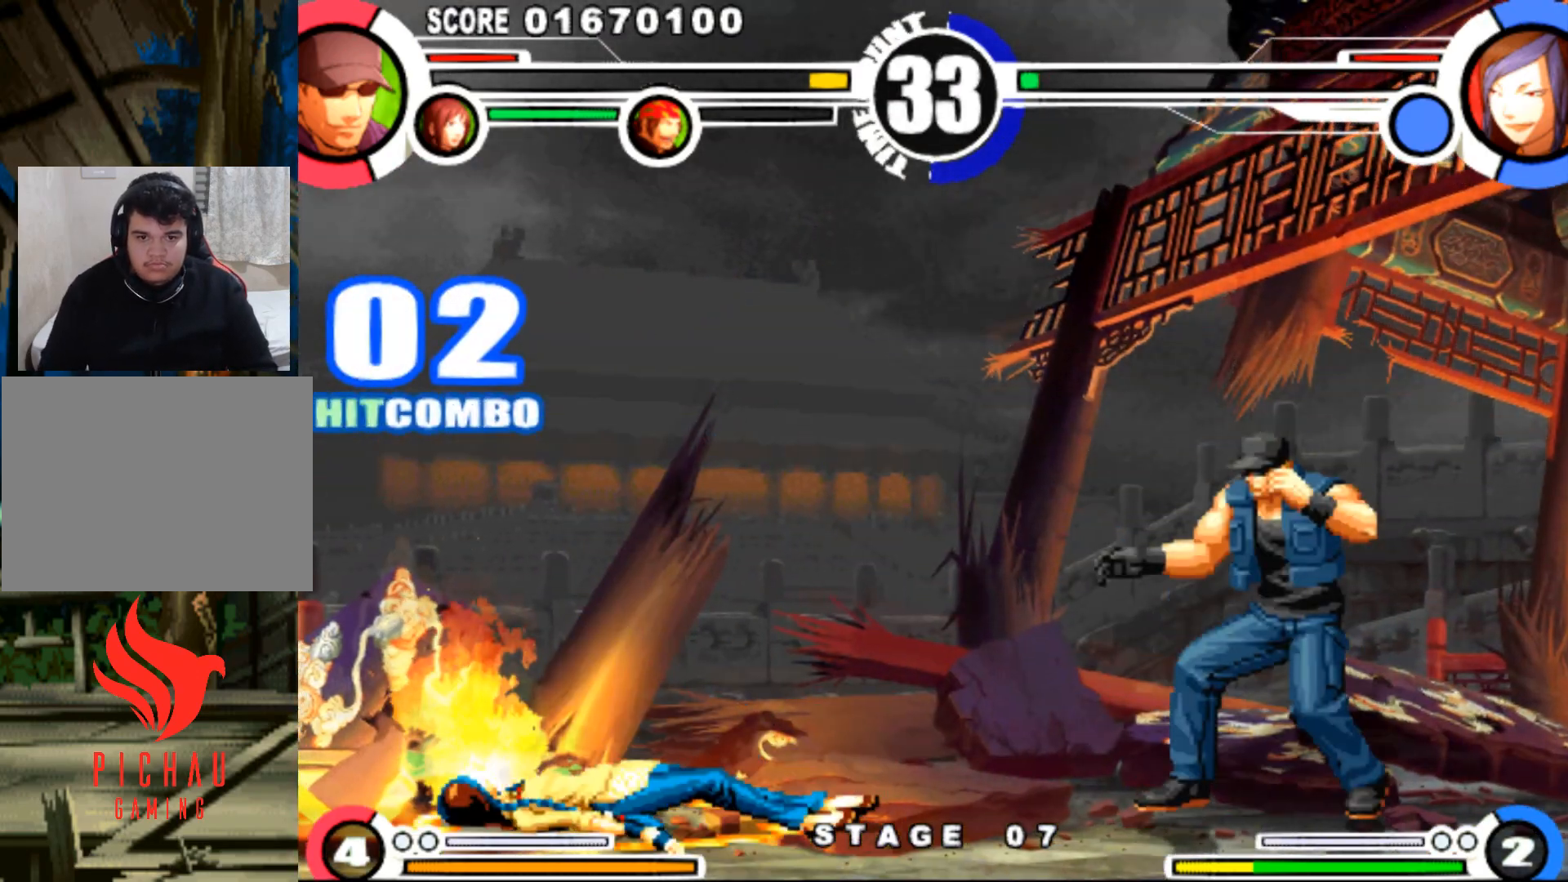
{"buttons": ["DPAD_DOWN"]}
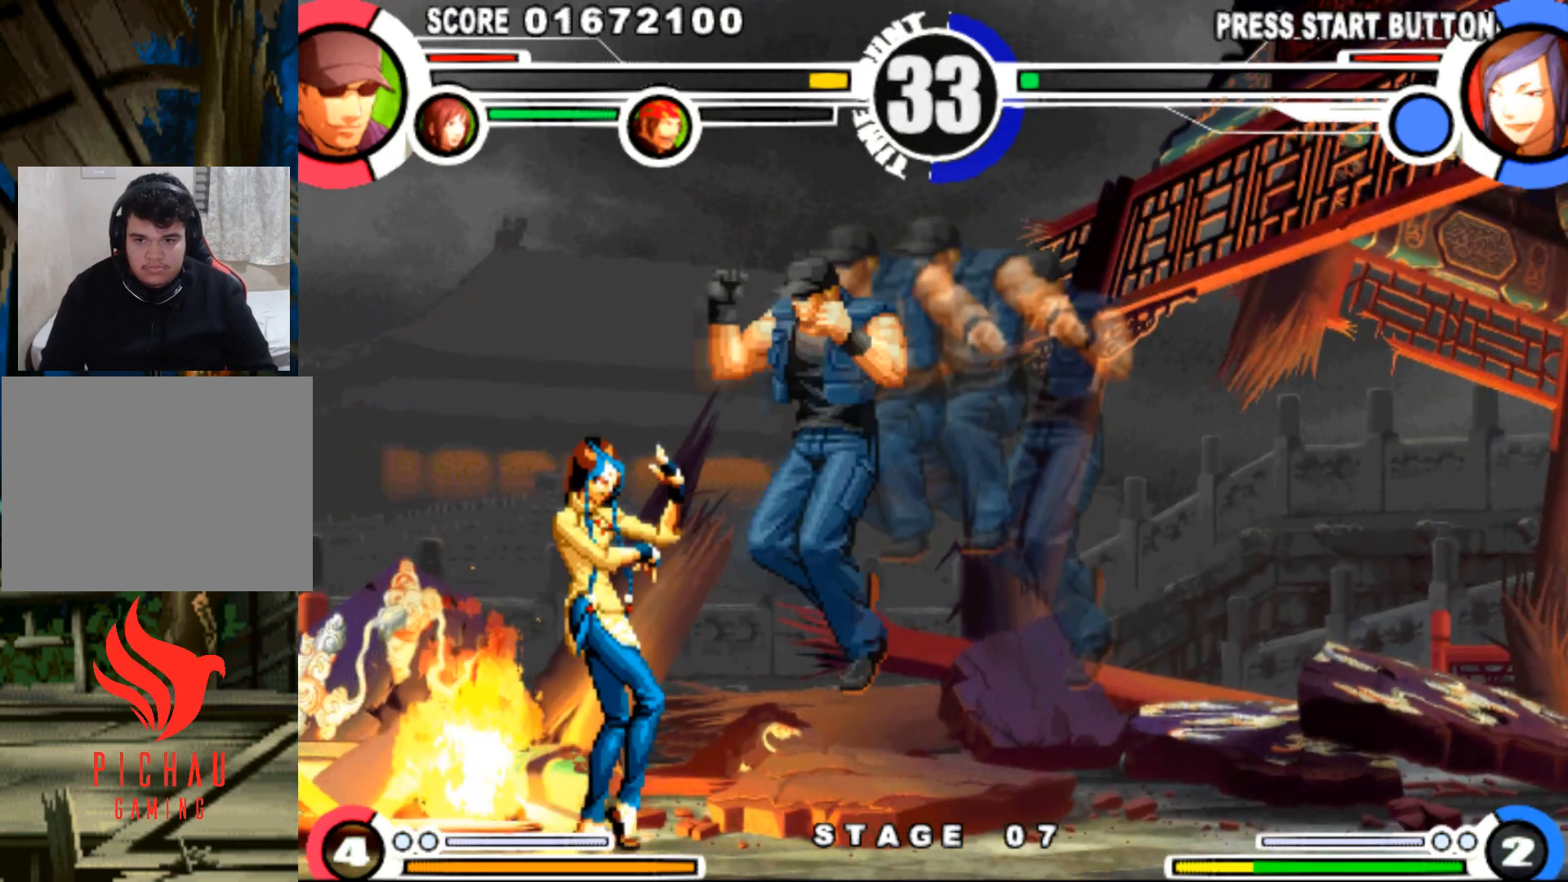
{"buttons": [], "events": [[16, "DPAD_RIGHT", "down"], [50, "DPAD_DOWN", "up"], [83, "R1", "down"], [133, "R1", "up"], [150, "DPAD_RIGHT", "up"]]}